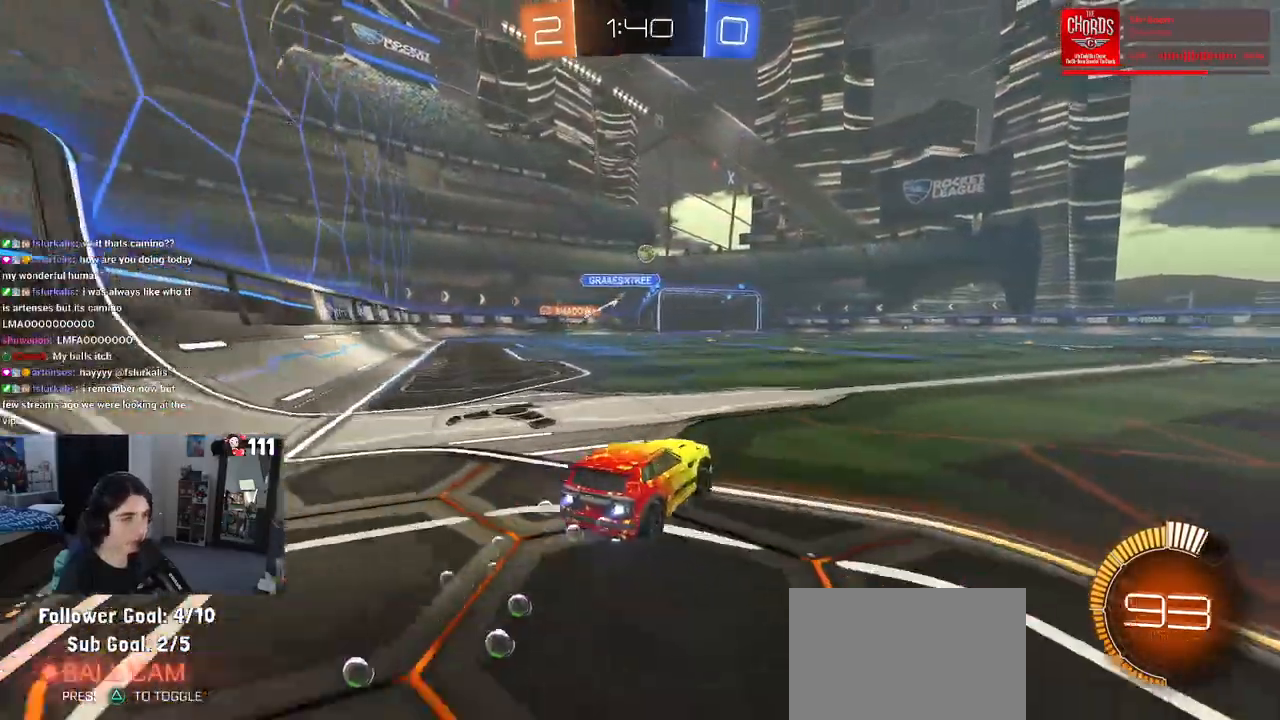
Gameplay with a controller (PlayStation layout); each line is a JSON object with the inputs held at the frame after it. "events" lists button and stick changes between this image and that frame as [ms after this image, input, new state], when the widget could be followed in between.
{"buttons": ["R1", "R2"], "left_stick": "center", "right_stick": "center", "events": [[300, "left_stick", "center"]]}
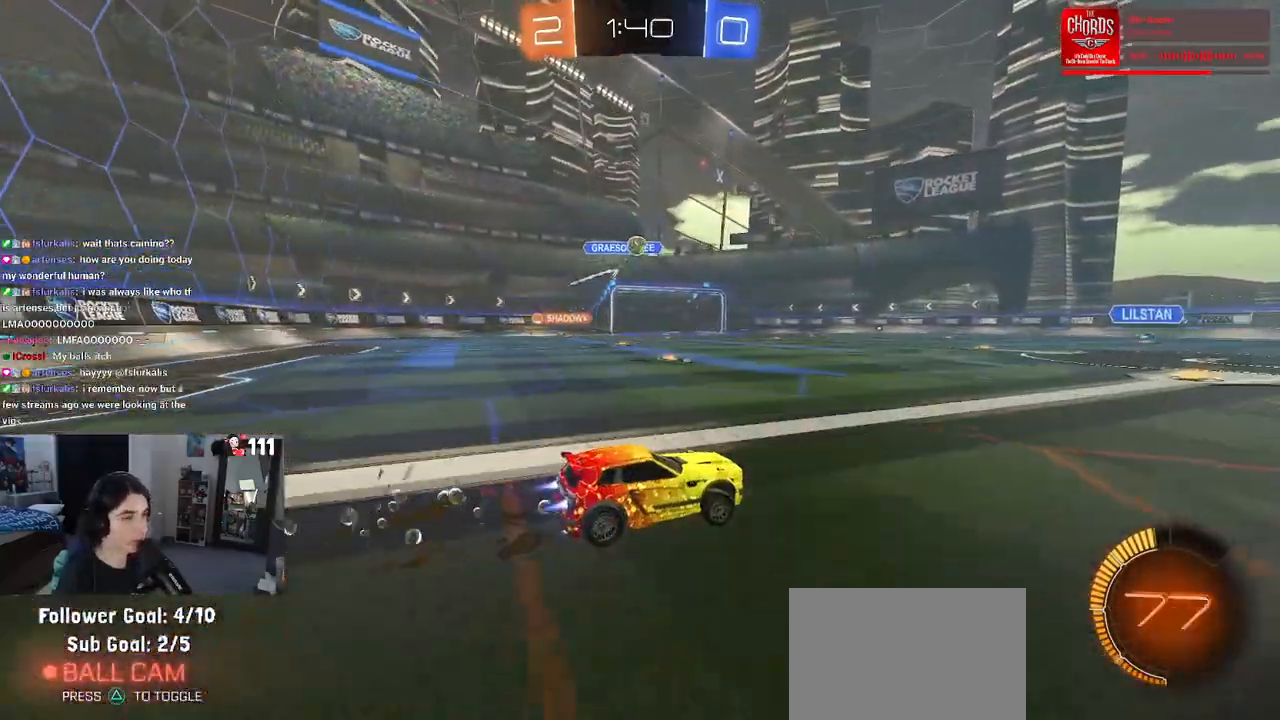
{"buttons": ["R2"], "left_stick": "center", "right_stick": "center", "events": [[333, "R1", "up"], [333, "left_stick", "up-left"], [467, "left_stick", "center"]]}
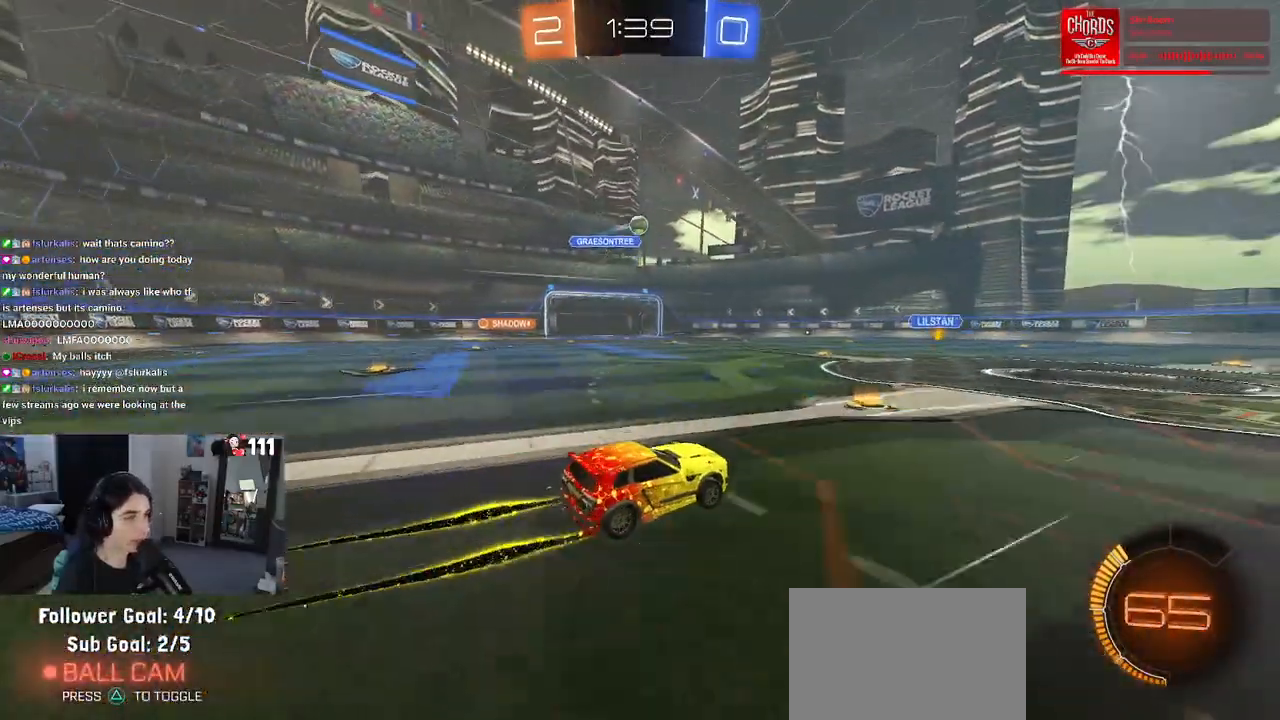
{"buttons": ["R2"], "left_stick": "center", "right_stick": "center", "events": [[333, "left_stick", "right"], [417, "left_stick", "center"]]}
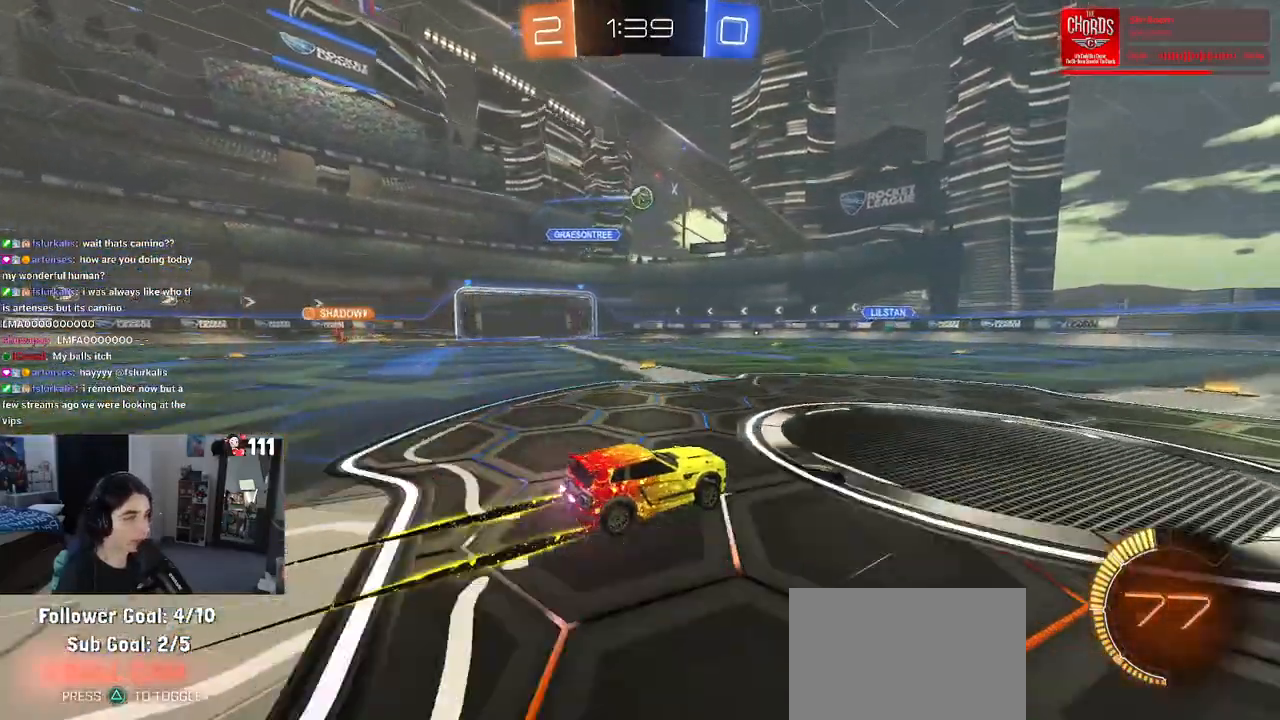
{"buttons": ["R2"], "left_stick": "center", "right_stick": "center", "events": []}
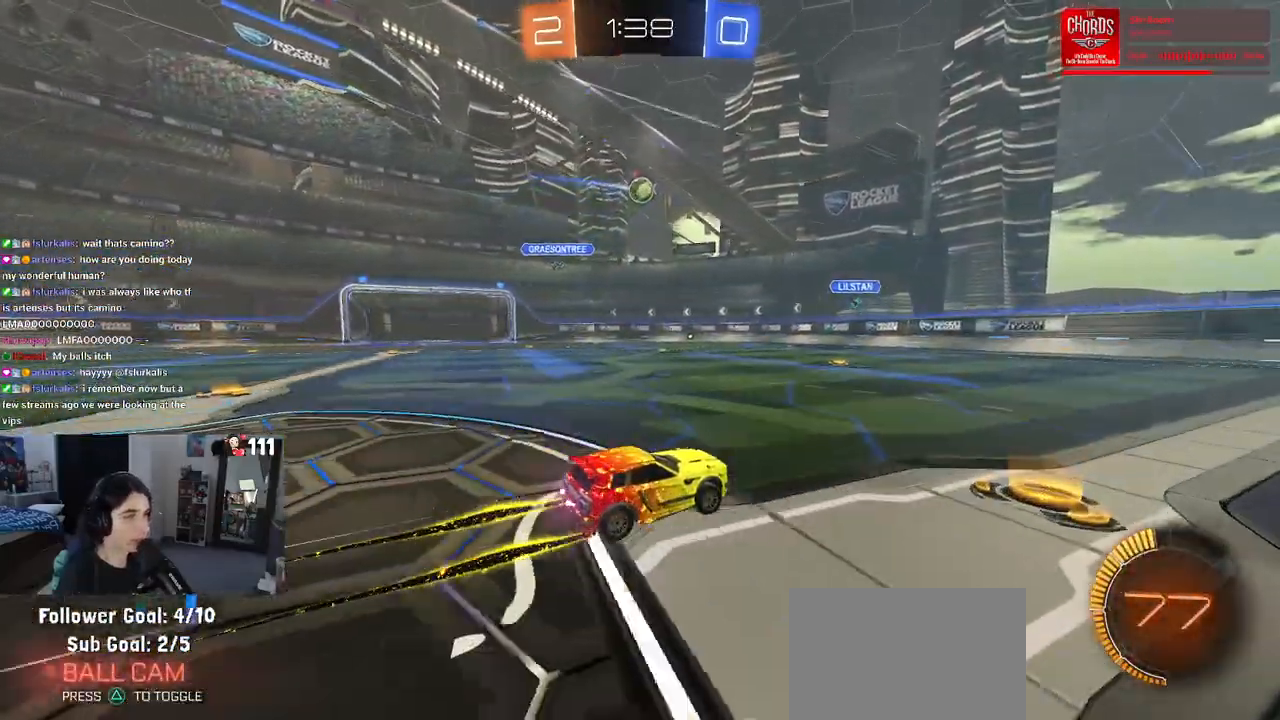
{"buttons": ["R2"], "left_stick": "right", "right_stick": "center", "events": [[67, "left_stick", "right"]]}
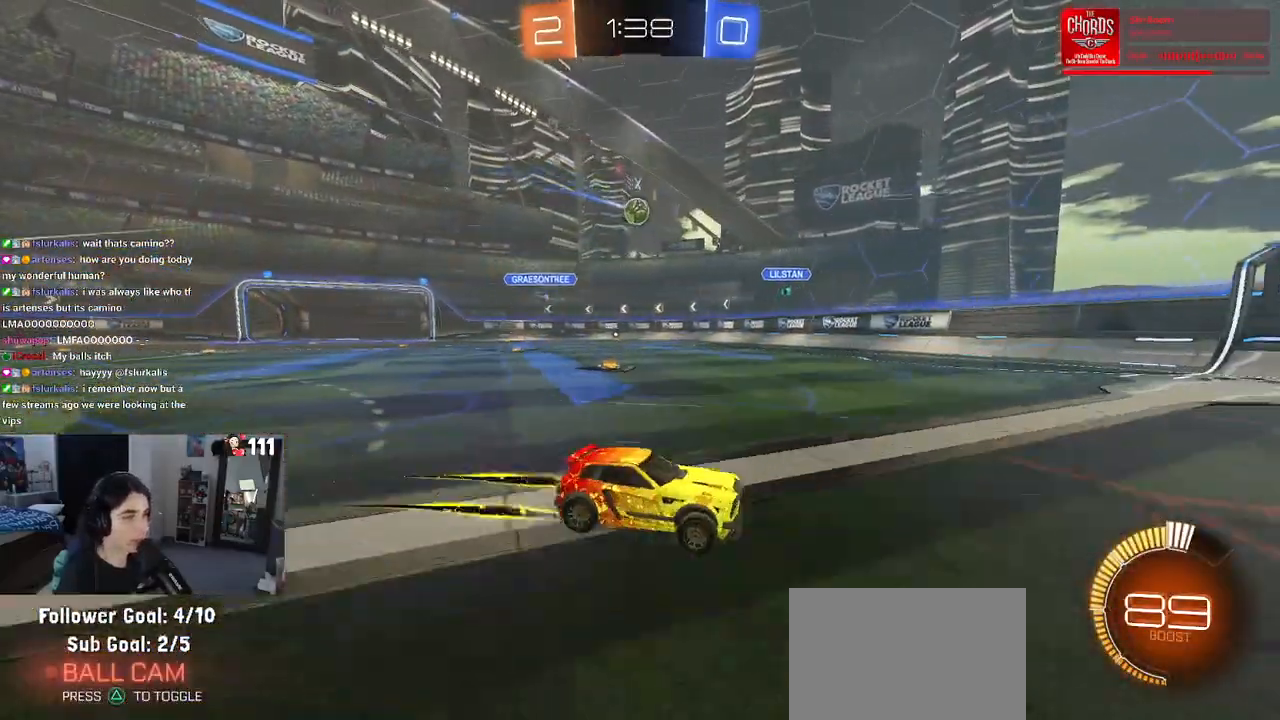
{"buttons": ["R2"], "left_stick": "center", "right_stick": "center", "events": [[33, "left_stick", "center"]]}
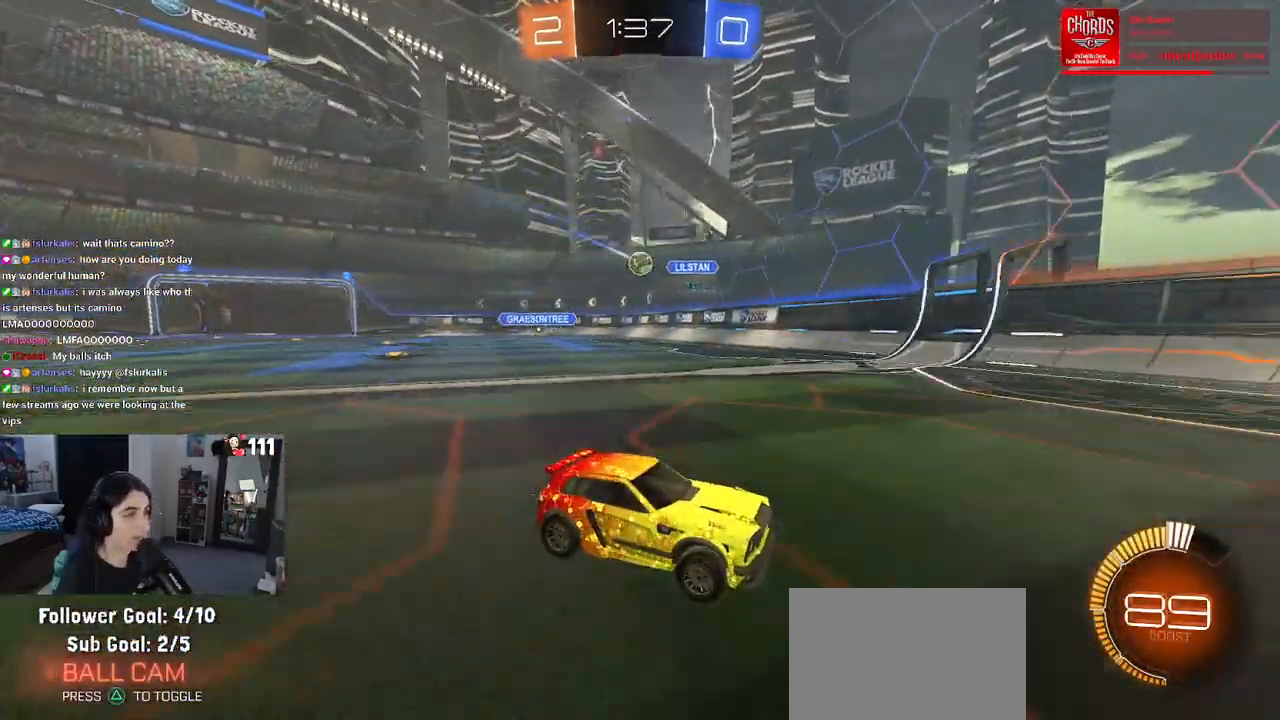
{"buttons": ["R2"], "left_stick": "center", "right_stick": "center", "events": []}
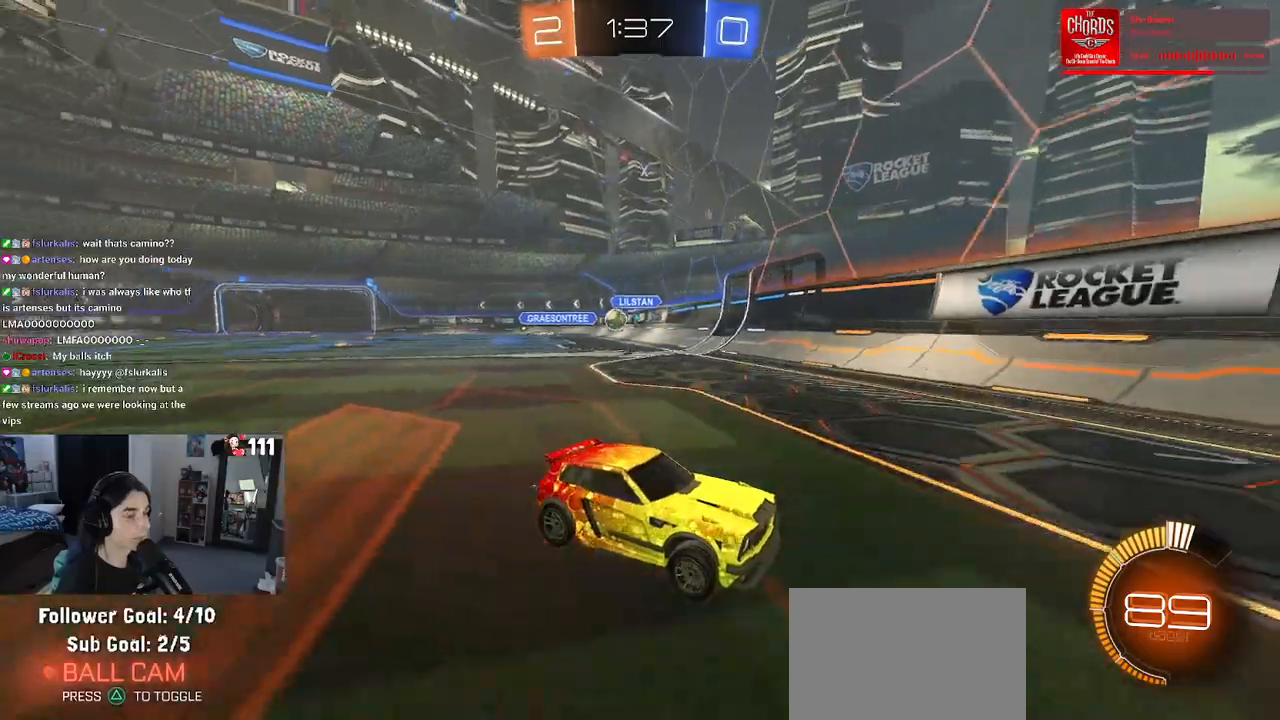
{"buttons": ["R2"], "left_stick": "down-right", "right_stick": "center", "events": [[50, "left_stick", "down-right"], [117, "SQUARE", "down"], [300, "SQUARE", "up"]]}
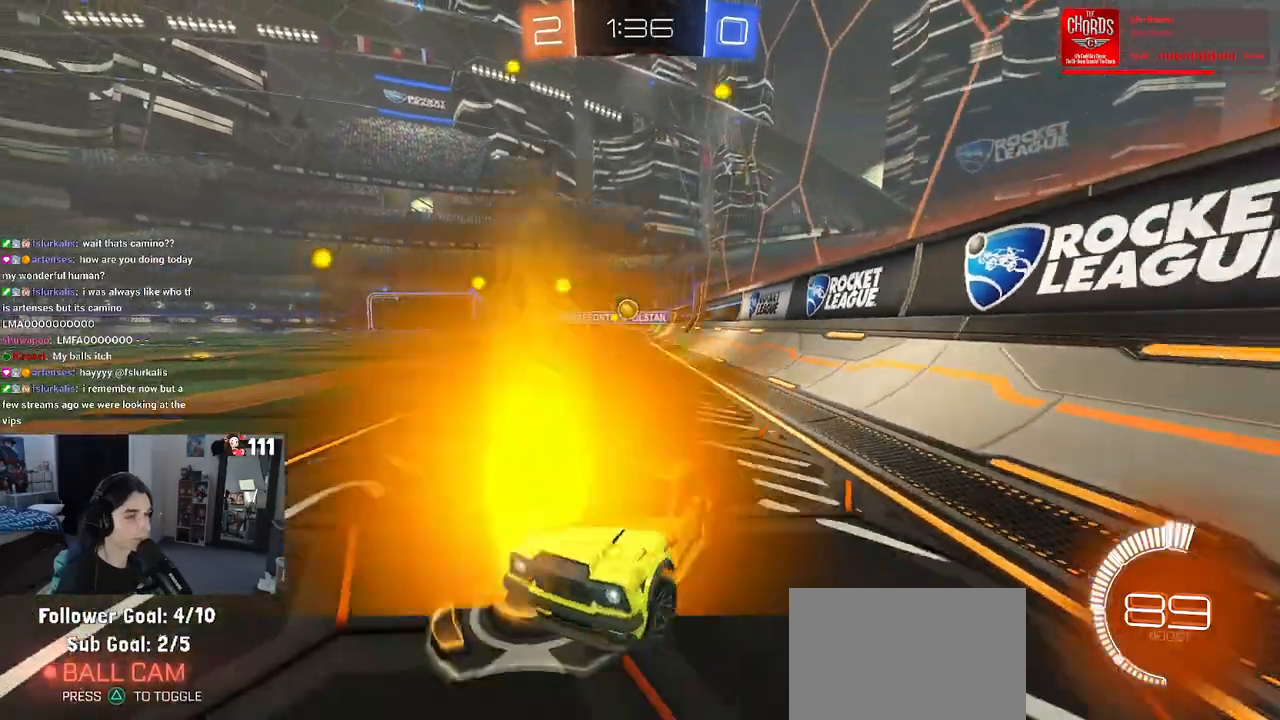
{"buttons": ["R2"], "left_stick": "down-right", "right_stick": "center", "events": []}
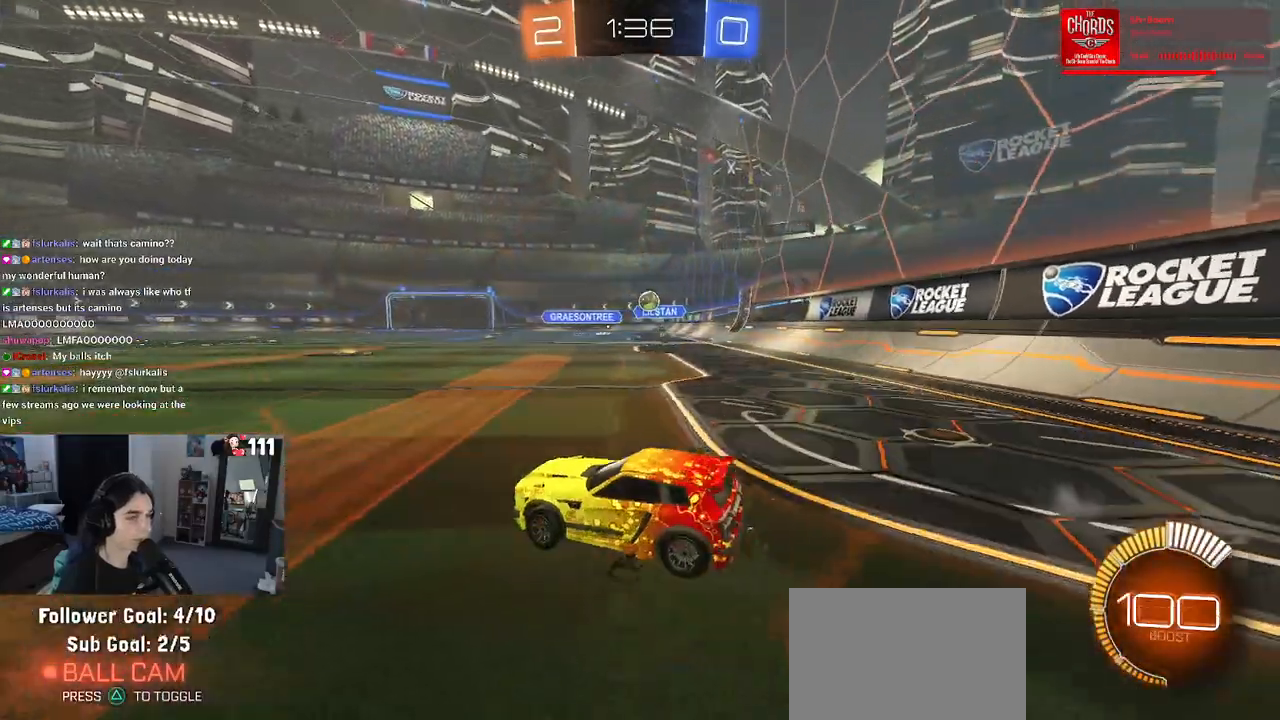
{"buttons": ["R2"], "left_stick": "down-right", "right_stick": "center", "events": [[200, "left_stick", "right"], [300, "left_stick", "center"], [450, "left_stick", "down-right"]]}
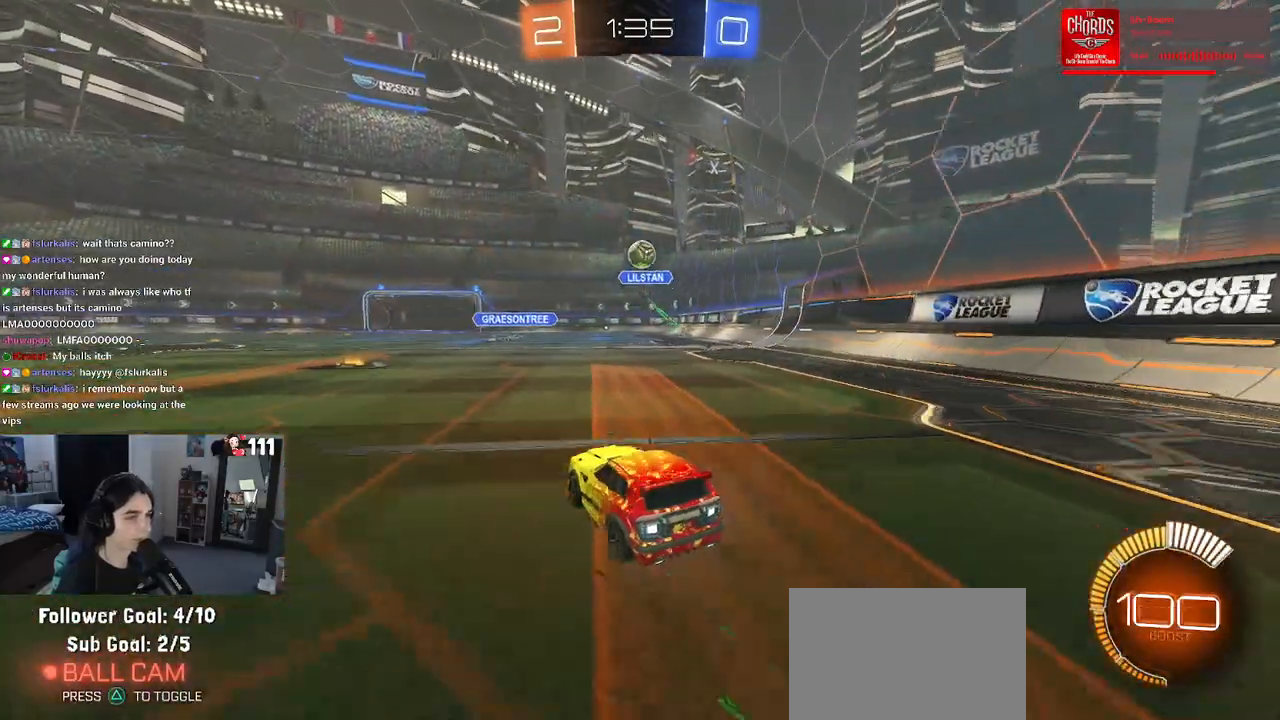
{"buttons": ["SQUARE", "R2"], "left_stick": "left", "right_stick": "center", "events": [[67, "L2", "down"], [117, "left_stick", "left"], [217, "L2", "up"], [367, "SQUARE", "down"]]}
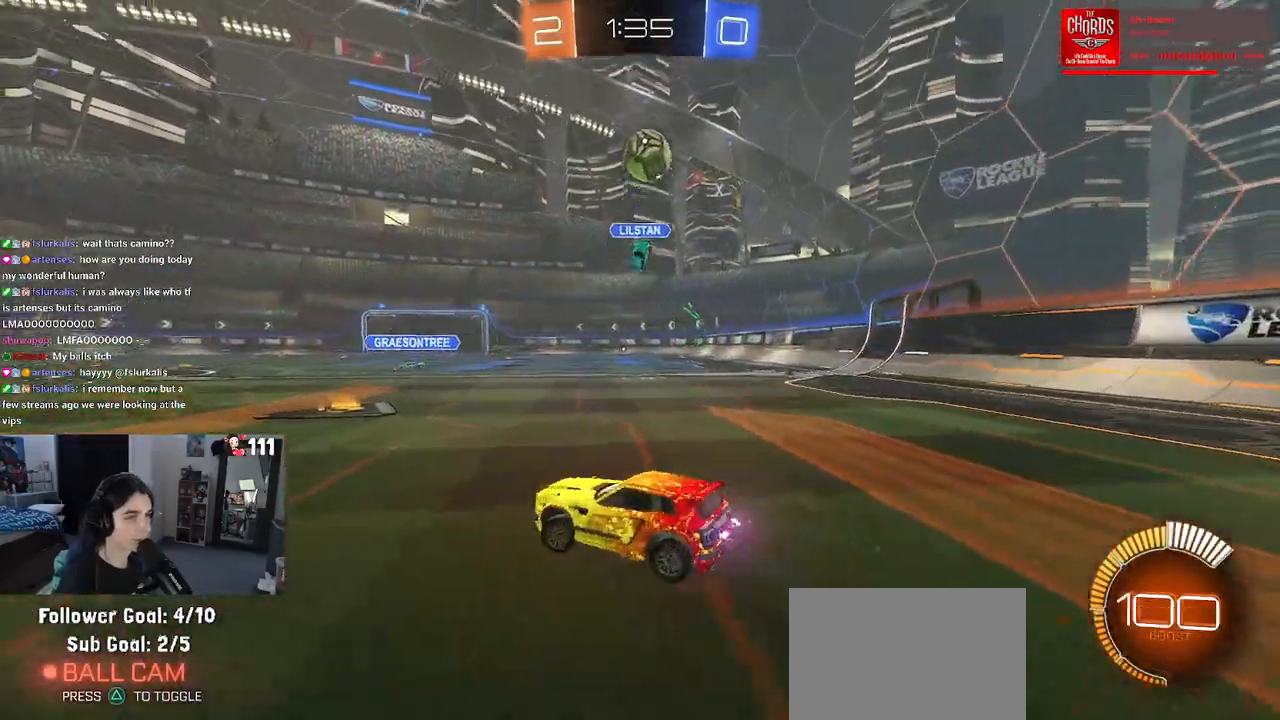
{"buttons": ["R1", "R2"], "left_stick": "left", "right_stick": "center", "events": [[33, "SQUARE", "up"], [233, "R1", "down"]]}
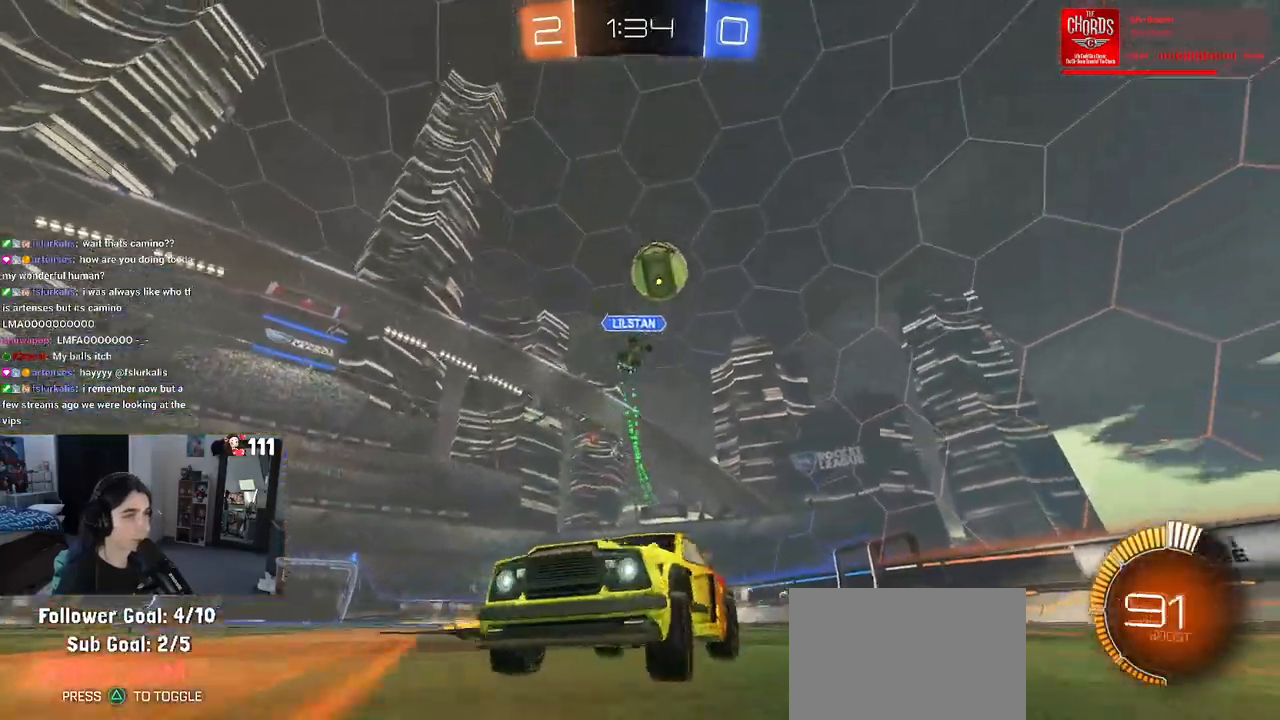
{"buttons": ["L2"], "left_stick": "center", "right_stick": "center", "events": [[200, "left_stick", "center"], [333, "R1", "up"], [483, "R2", "up"], [500, "L2", "down"]]}
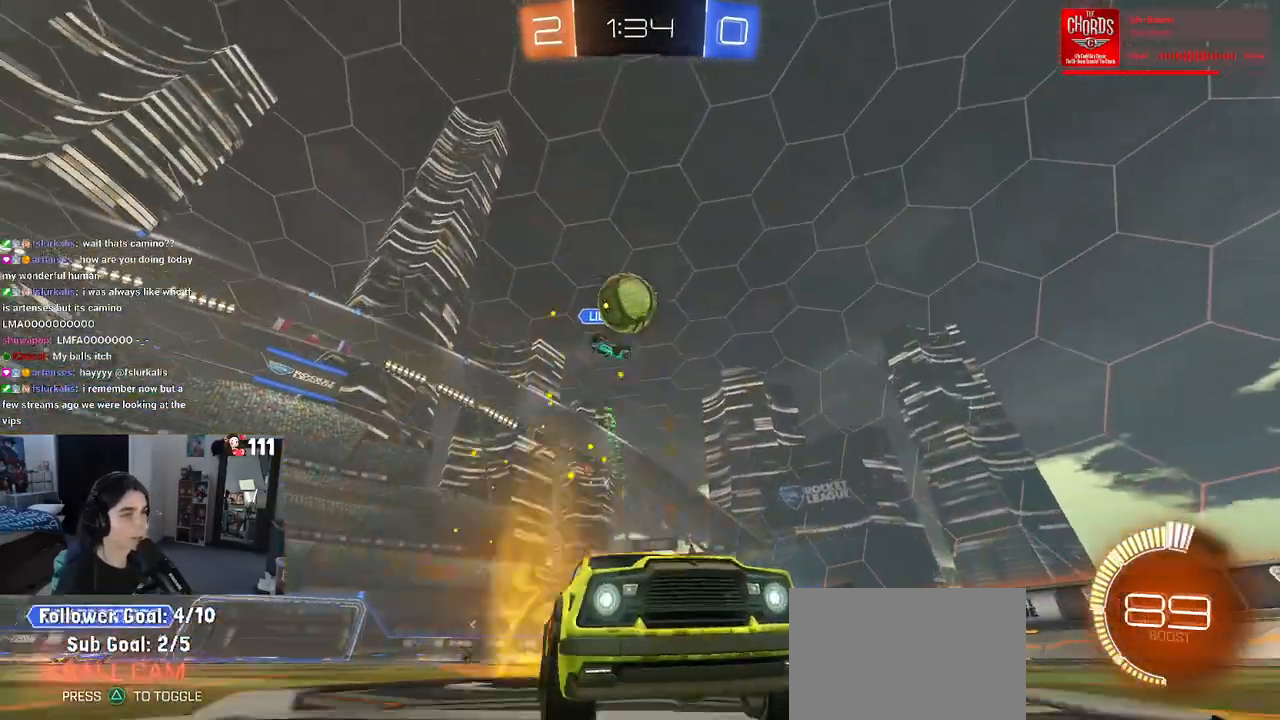
{"buttons": ["R1", "R2"], "left_stick": "down-right", "right_stick": "center", "events": [[133, "left_stick", "down-right"], [250, "R2", "down"], [283, "CROSS", "down"], [383, "L2", "up"], [400, "R1", "down"], [467, "CROSS", "up"]]}
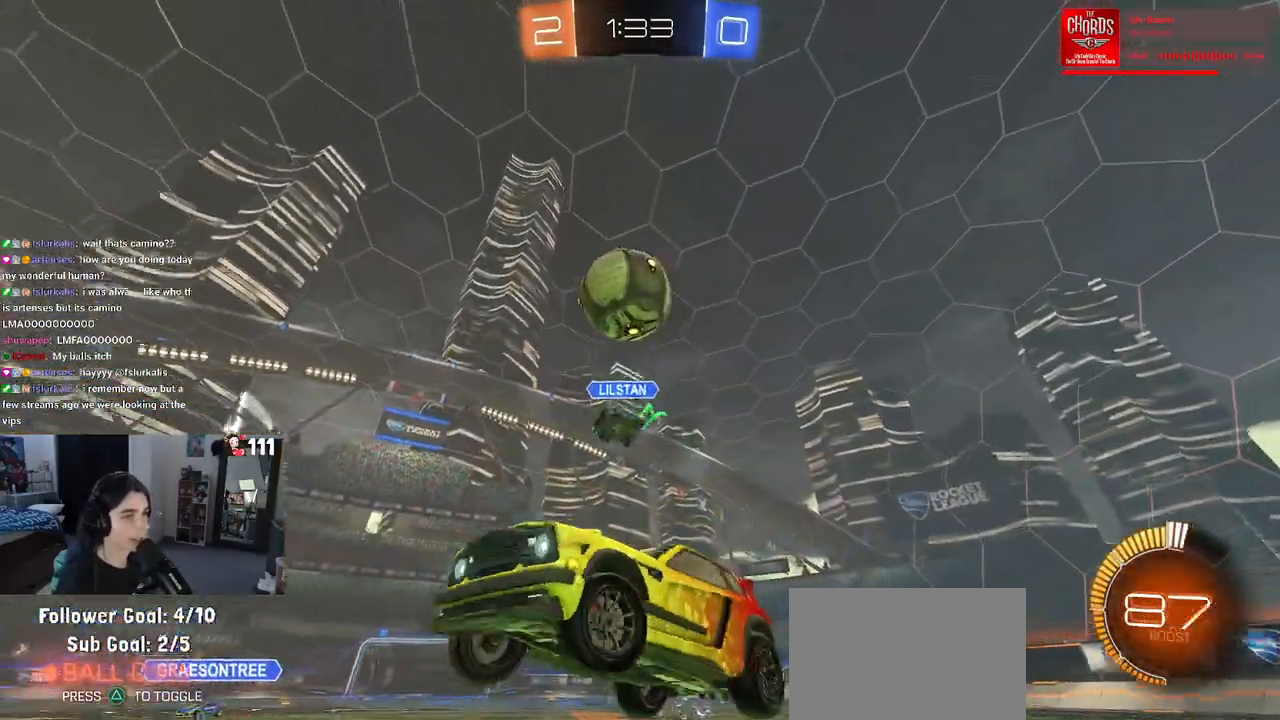
{"buttons": ["CROSS", "R1", "R2"], "left_stick": "center", "right_stick": "center", "events": [[100, "left_stick", "center"], [383, "CROSS", "down"]]}
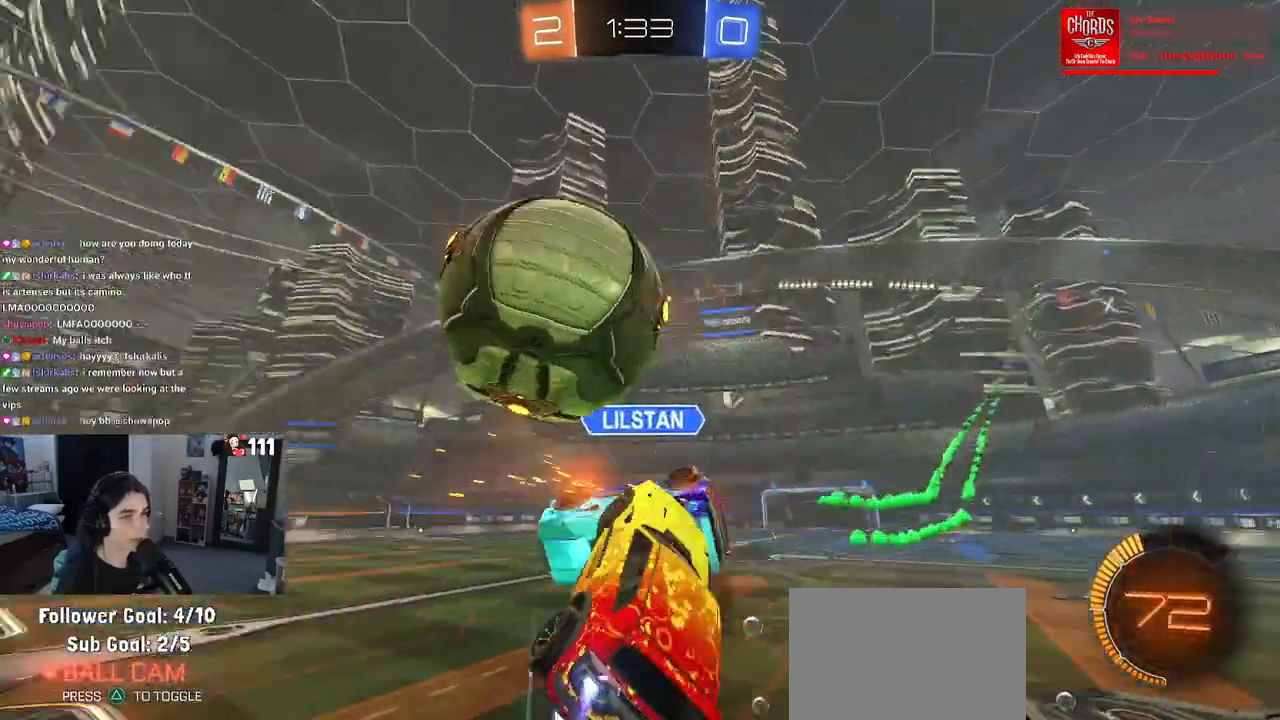
{"buttons": [], "left_stick": "down-right", "right_stick": "center", "events": [[50, "CROSS", "up"], [83, "L1", "down"], [83, "left_stick", "left"], [133, "left_stick", "down-left"], [300, "R1", "up"], [383, "R2", "up"], [450, "left_stick", "down-right"], [500, "L1", "up"]]}
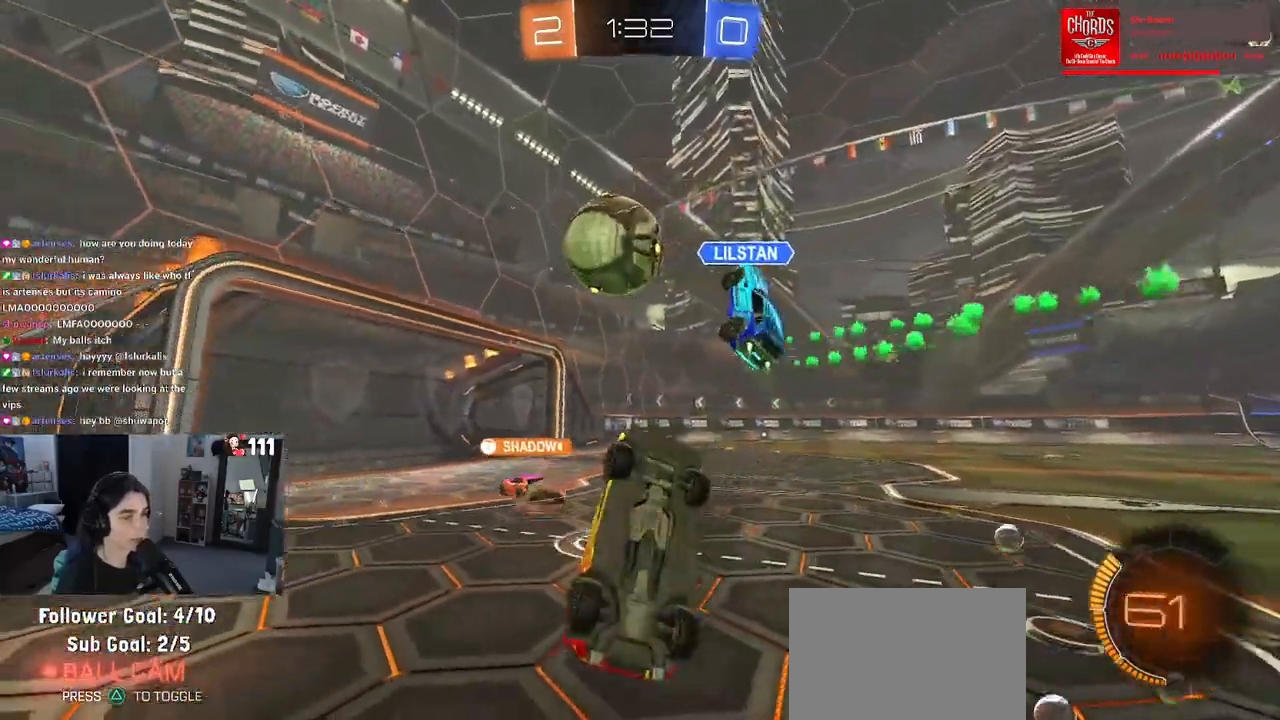
{"buttons": ["SQUARE"], "left_stick": "up-left", "right_stick": "center", "events": [[67, "left_stick", "up-right"], [167, "left_stick", "up-left"], [217, "SQUARE", "down"]]}
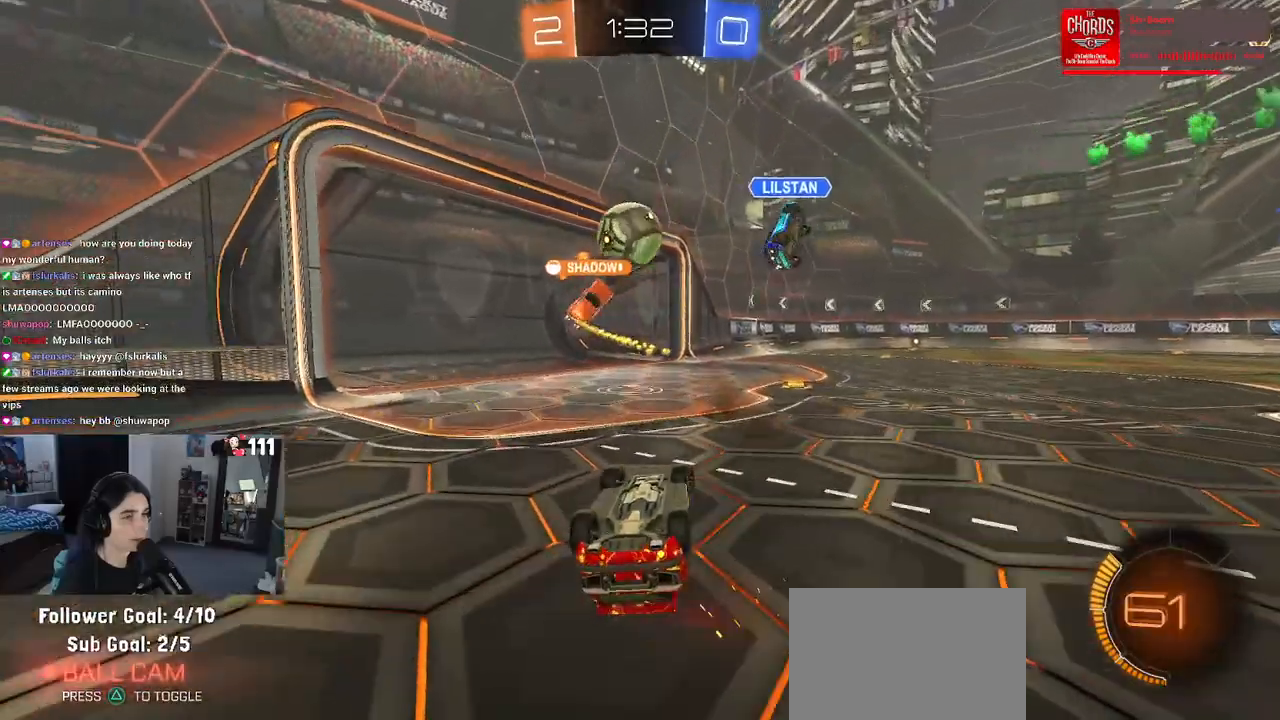
{"buttons": ["R2"], "left_stick": "center", "right_stick": "center", "events": [[83, "R2", "down"], [100, "left_stick", "center"], [133, "SQUARE", "up"]]}
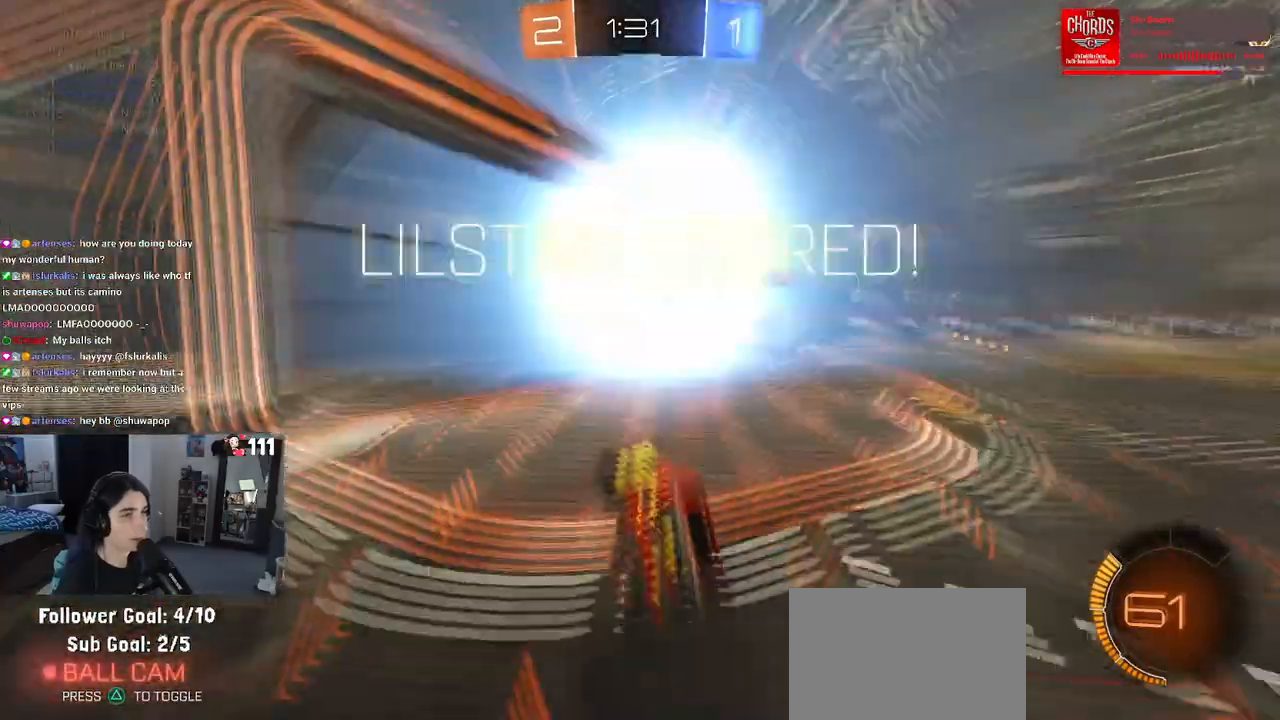
{"buttons": [], "left_stick": "center", "right_stick": "center", "events": [[100, "R2", "up"]]}
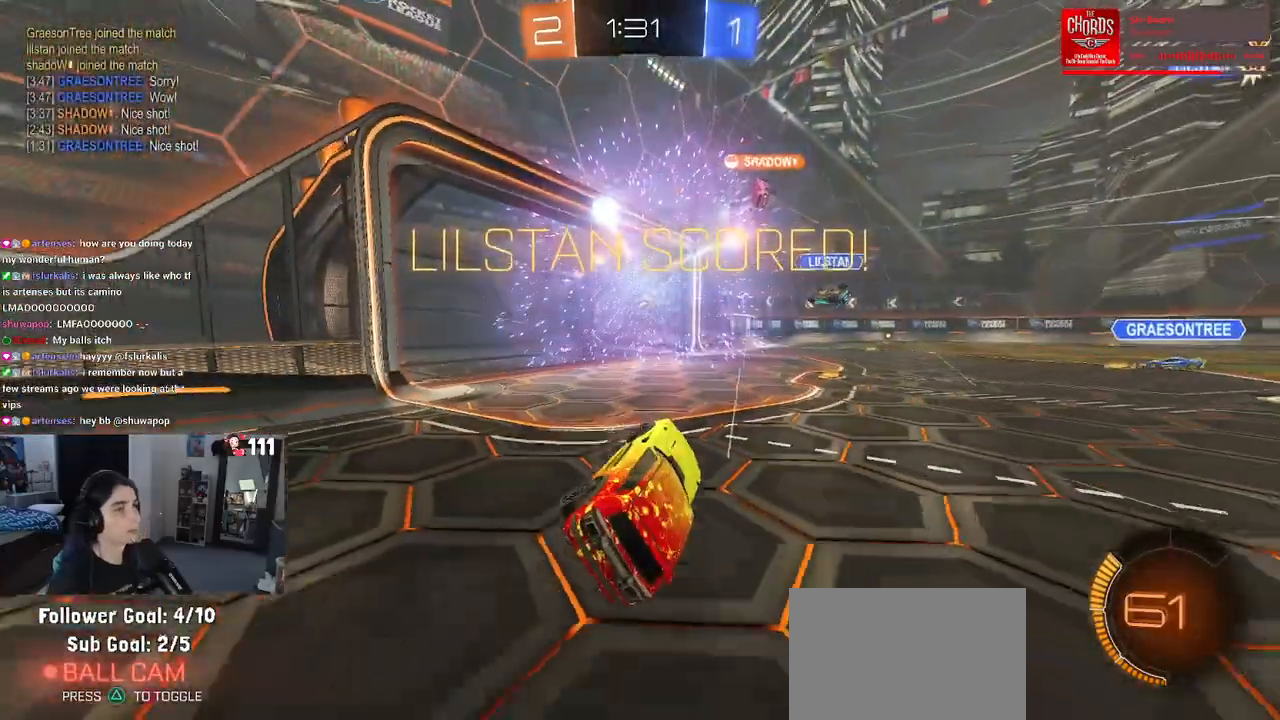
{"buttons": [], "left_stick": "center", "right_stick": "center", "events": []}
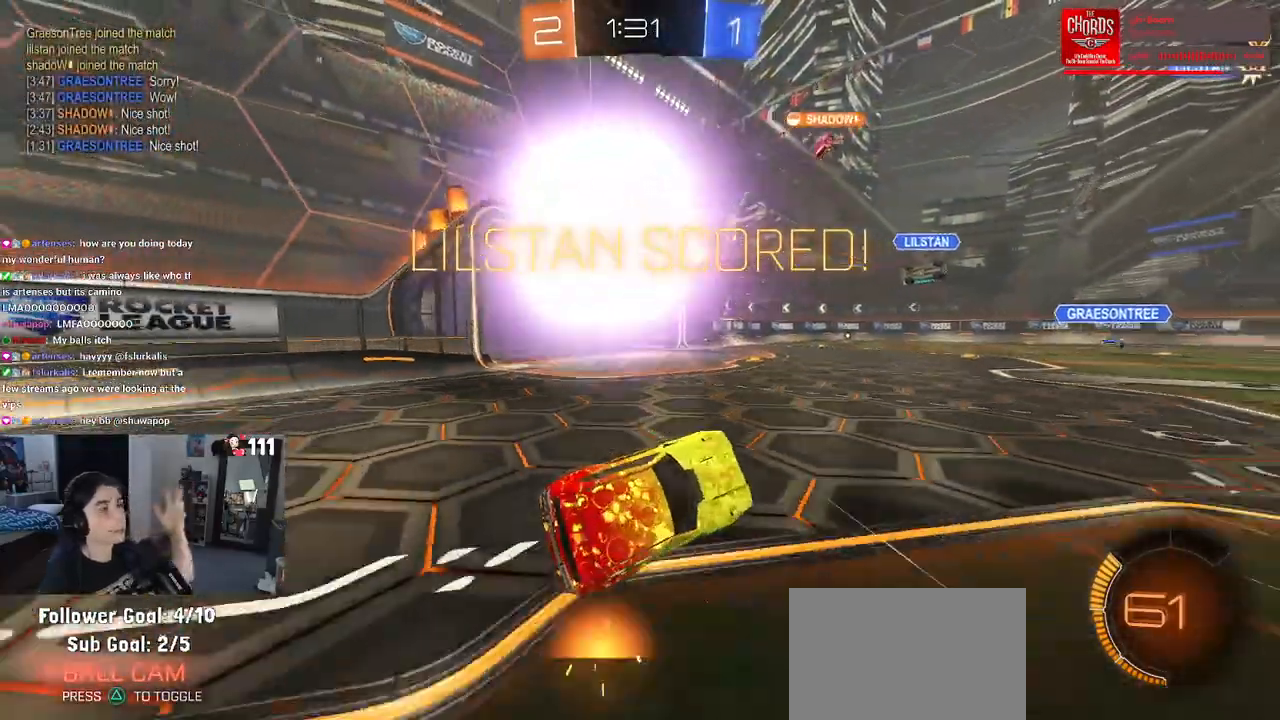
{"buttons": [], "left_stick": "center", "right_stick": "center", "events": []}
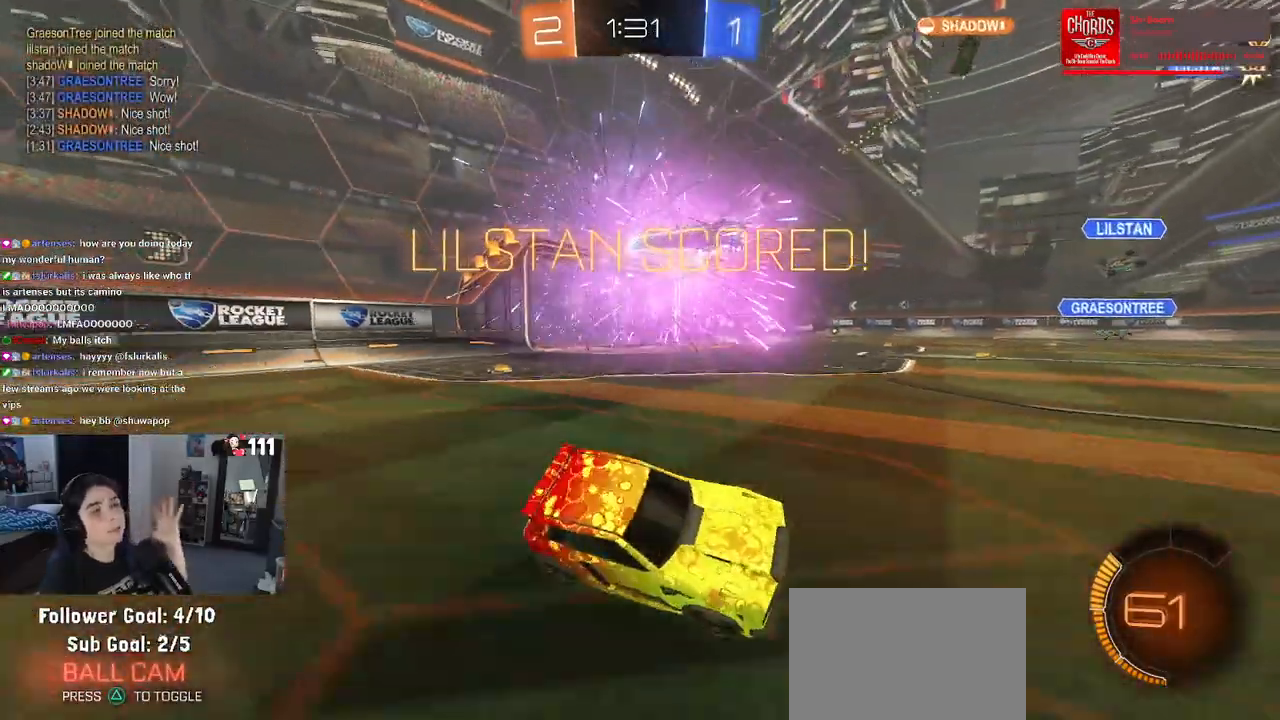
{"buttons": [], "left_stick": "center", "right_stick": "center", "events": []}
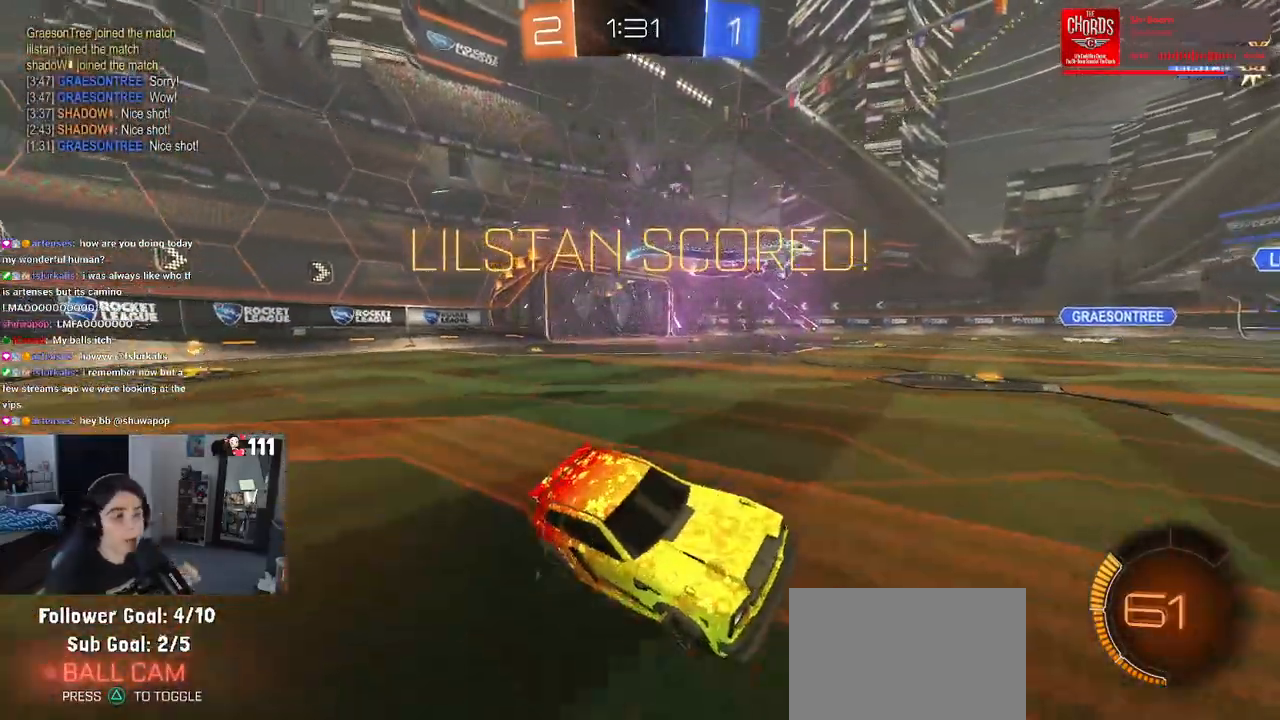
{"buttons": [], "left_stick": "center", "right_stick": "center", "events": []}
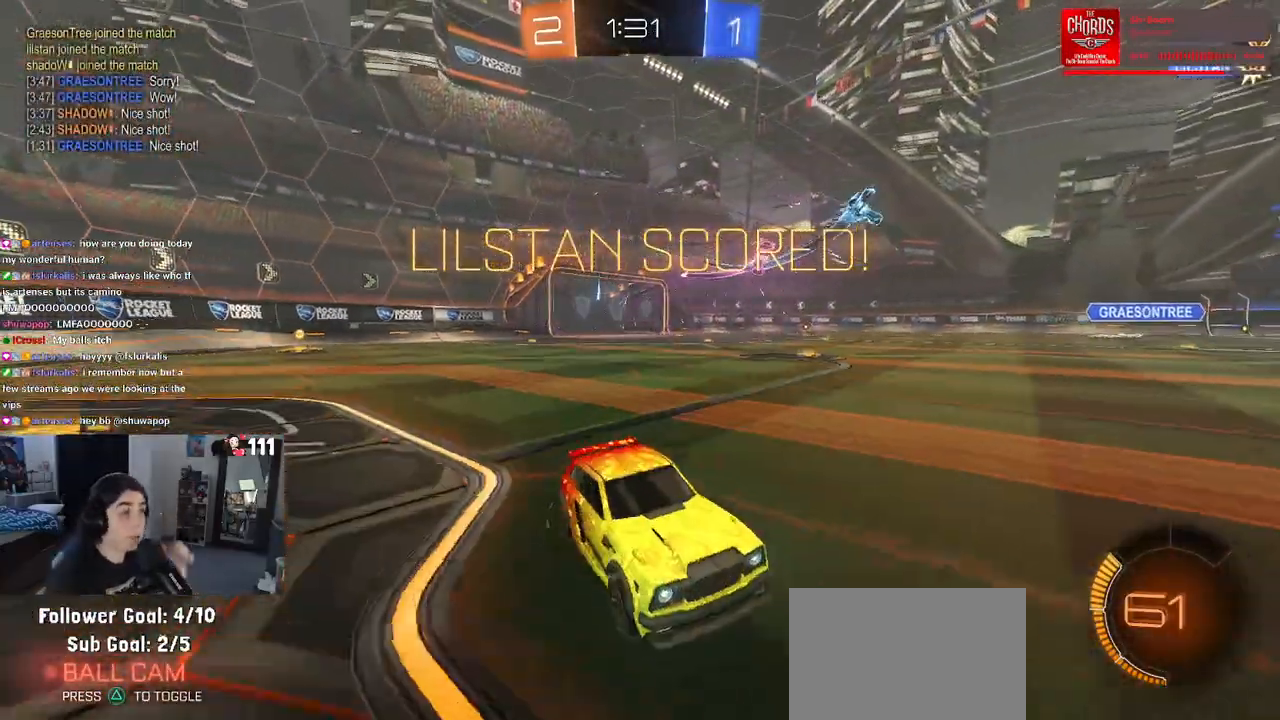
{"buttons": [], "left_stick": "center", "right_stick": "center", "events": []}
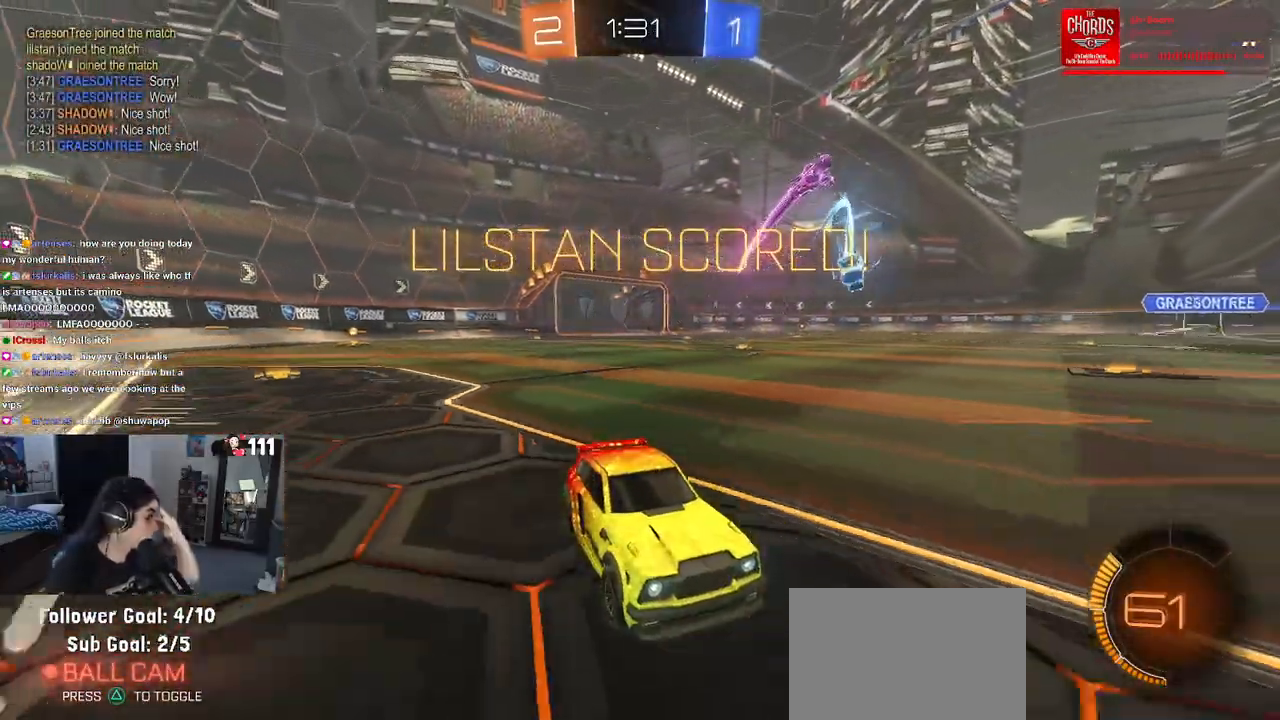
{"buttons": [], "left_stick": "center", "right_stick": "center", "events": []}
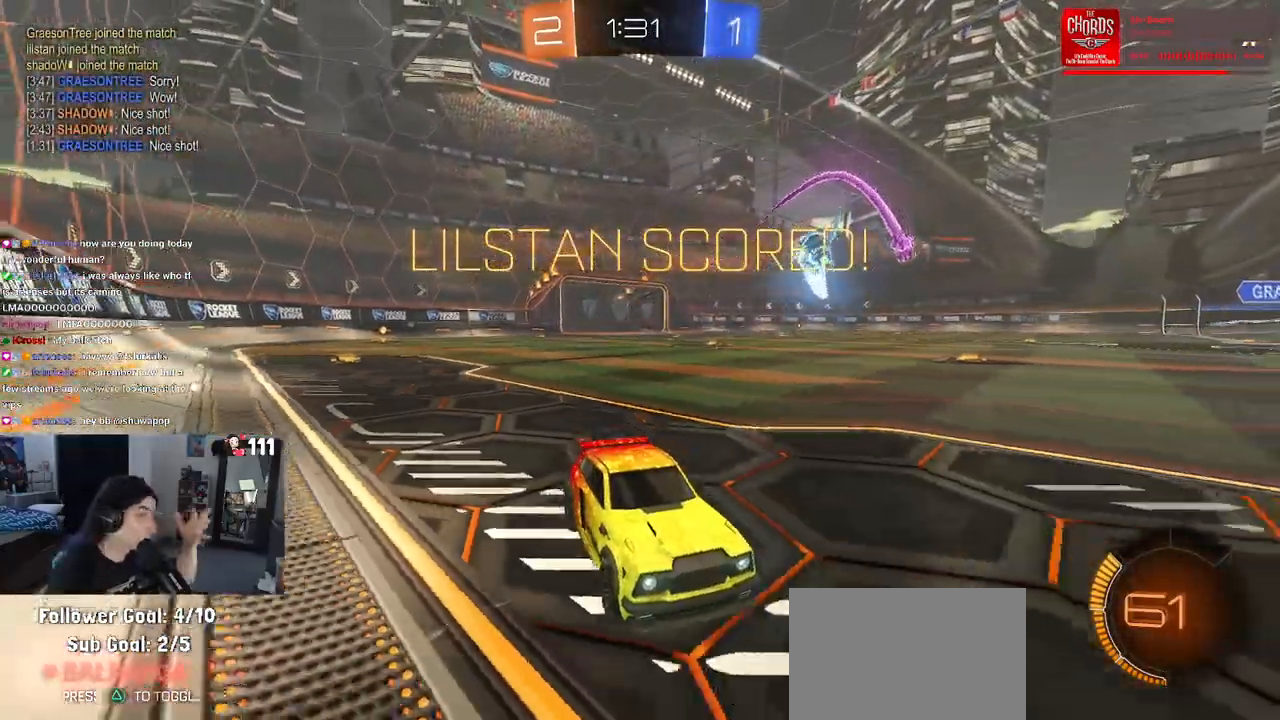
{"buttons": [], "left_stick": "center", "right_stick": "center", "events": []}
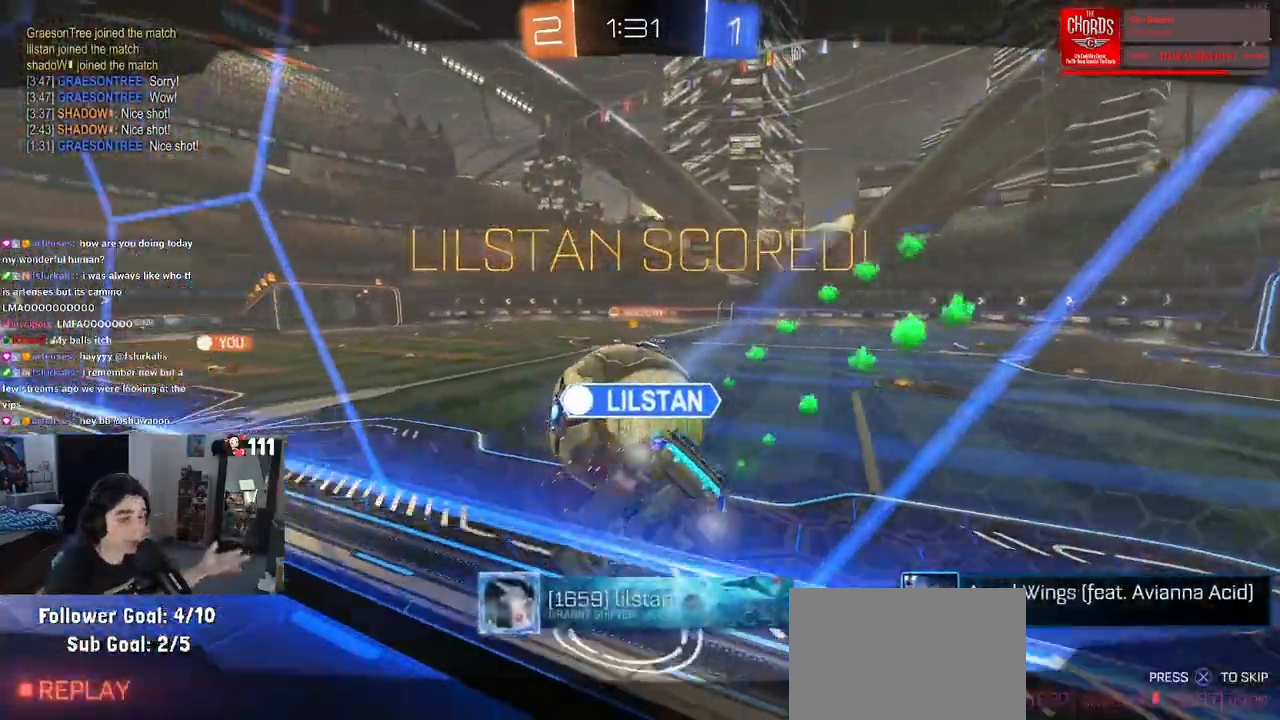
{"buttons": [], "left_stick": "center", "right_stick": "center", "events": []}
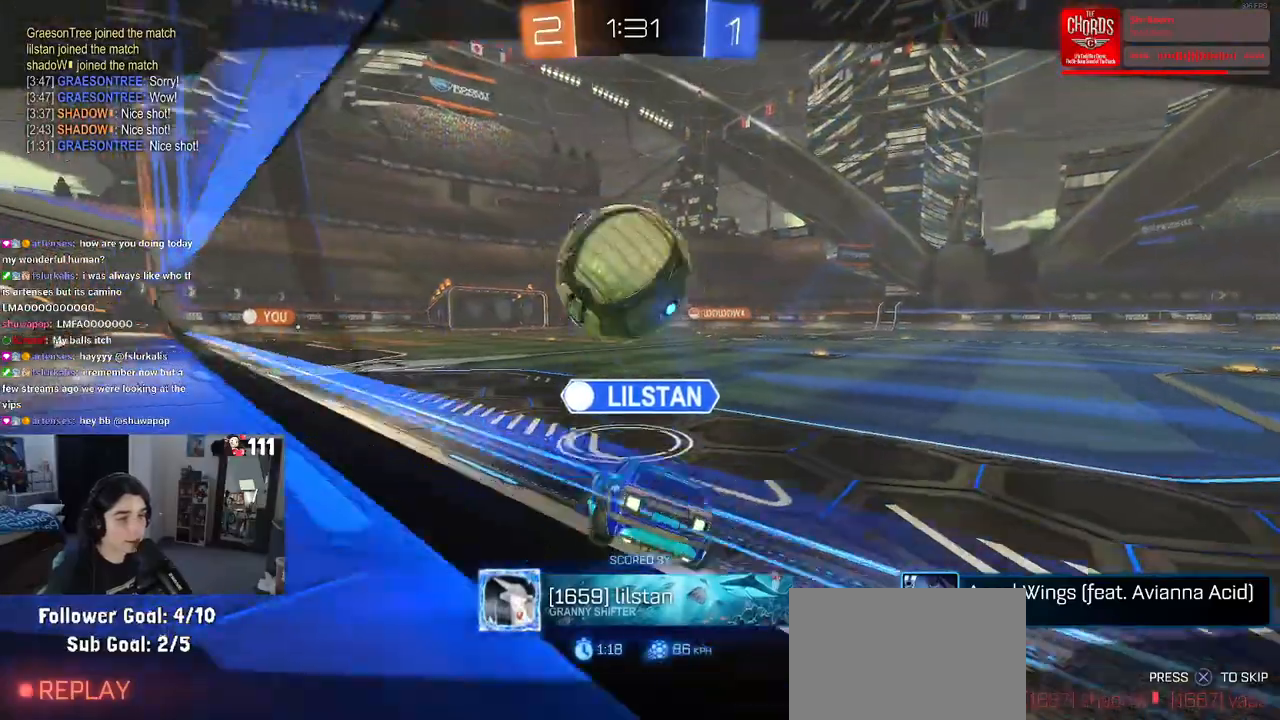
{"buttons": [], "left_stick": "center", "right_stick": "center", "events": []}
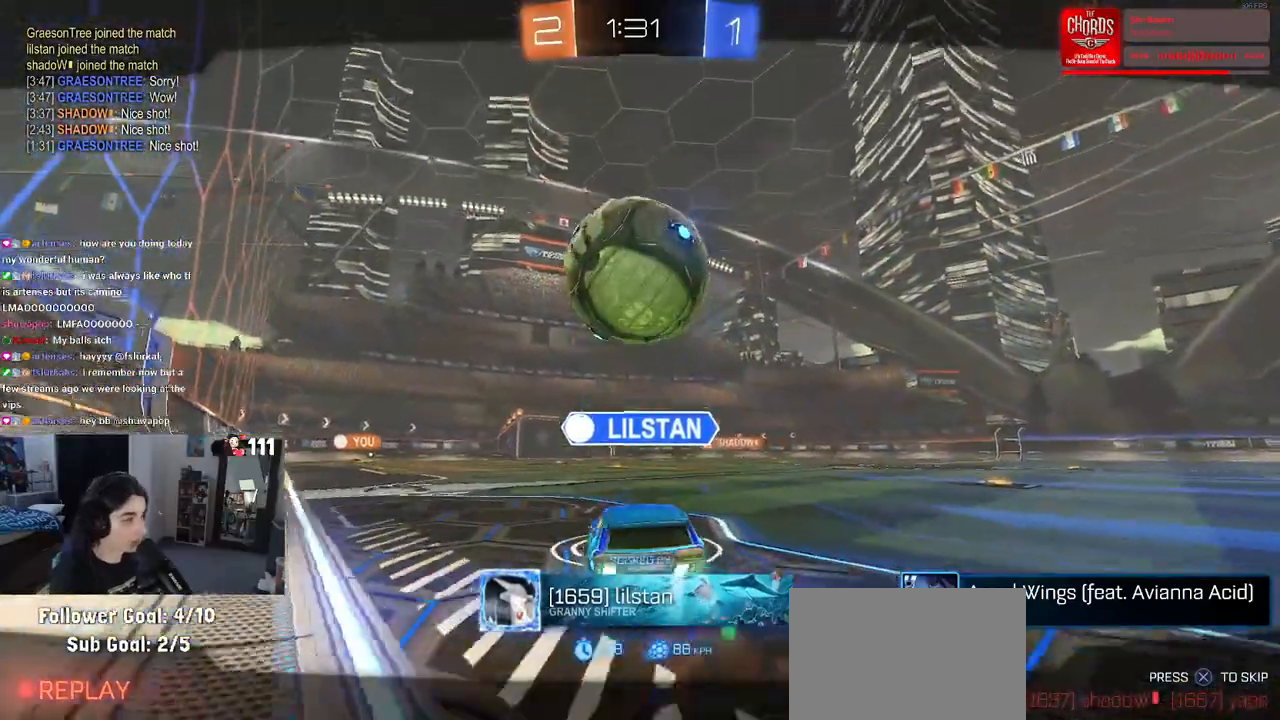
{"buttons": [], "left_stick": "center", "right_stick": "center", "events": []}